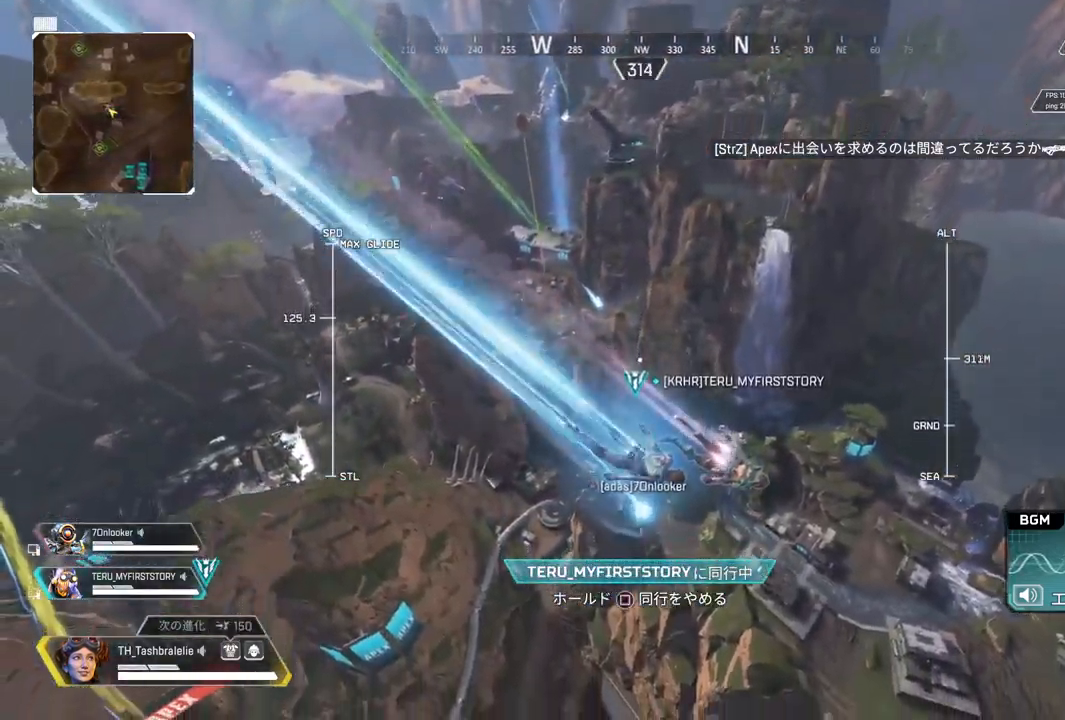
Gameplay with a controller (PlayStation layout); each line is a JSON object with the inputs held at the frame after it. "events" lists button and stick changes between this image and that frame as [ms after this image, input, new state], when the widget could be followed in between.
{"buttons": [], "left_stick": "up", "right_stick": "center", "events": []}
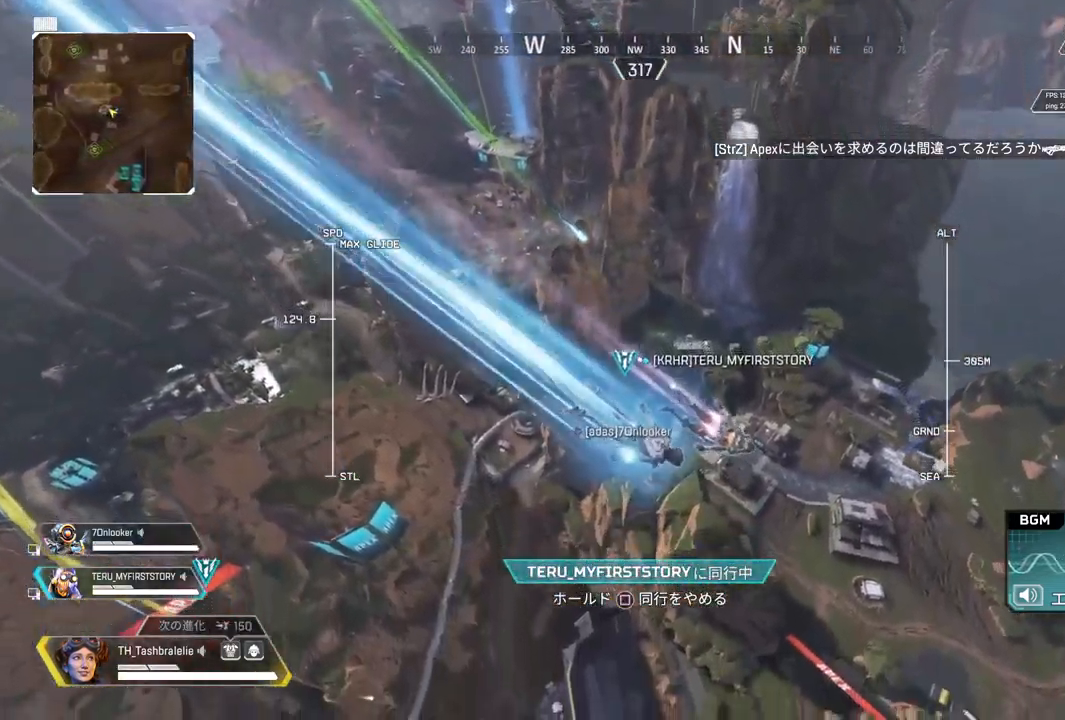
{"buttons": [], "left_stick": "up", "right_stick": "center", "events": []}
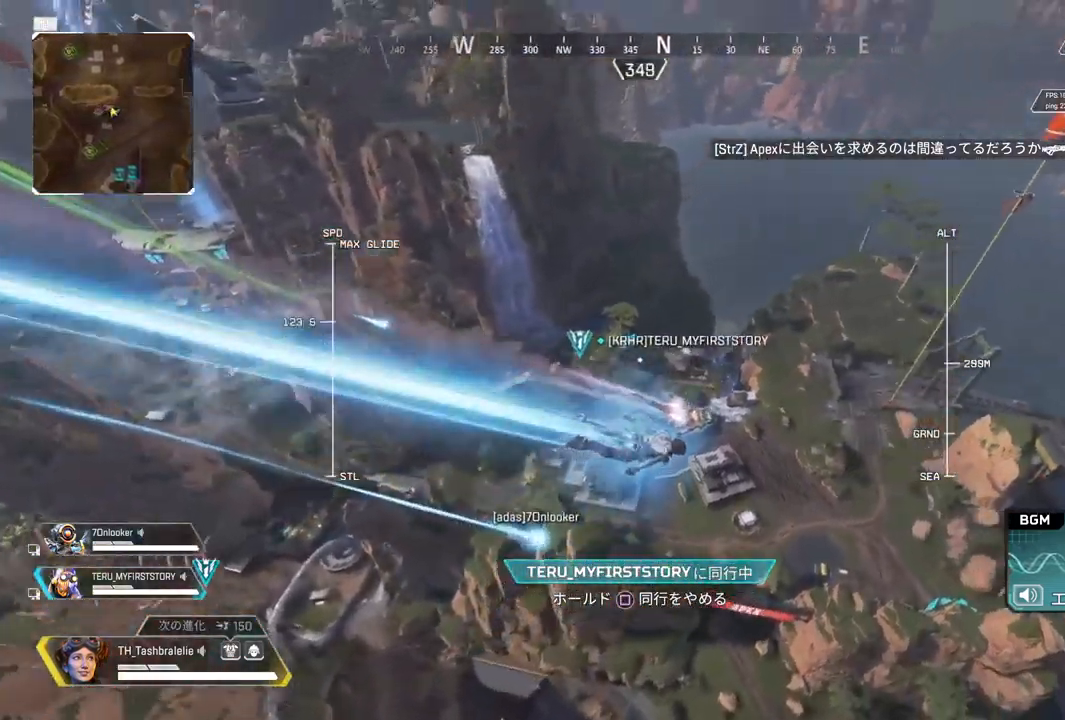
{"buttons": [], "left_stick": "up", "right_stick": "center", "events": []}
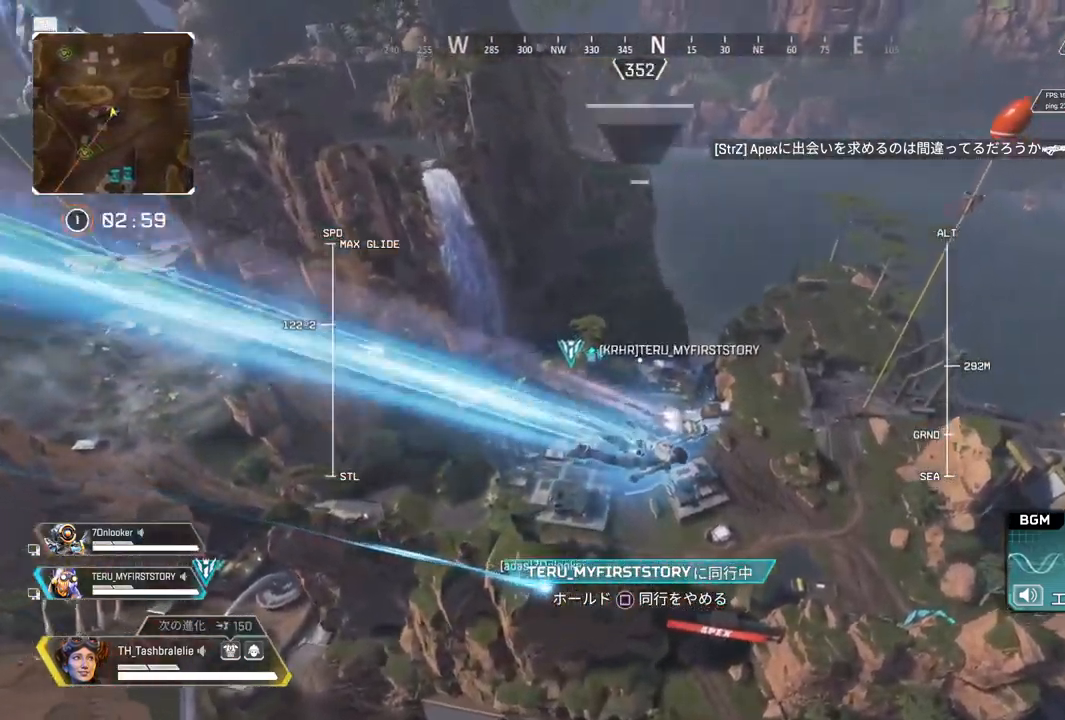
{"buttons": [], "left_stick": "up", "right_stick": "center", "events": []}
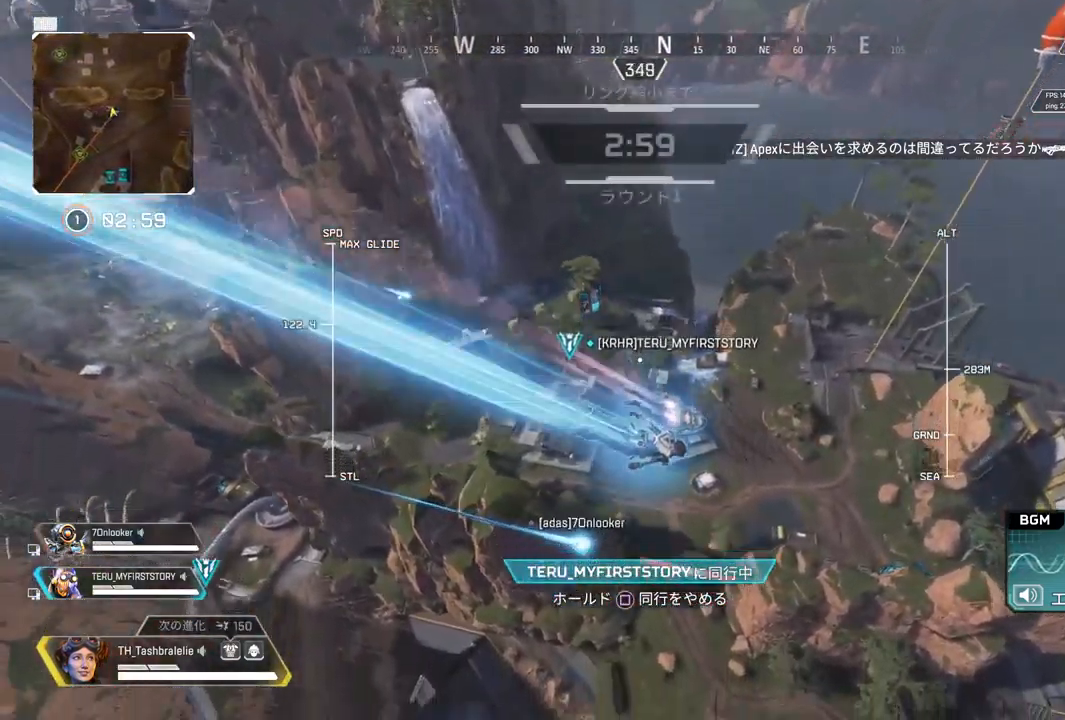
{"buttons": [], "left_stick": "up", "right_stick": "center", "events": []}
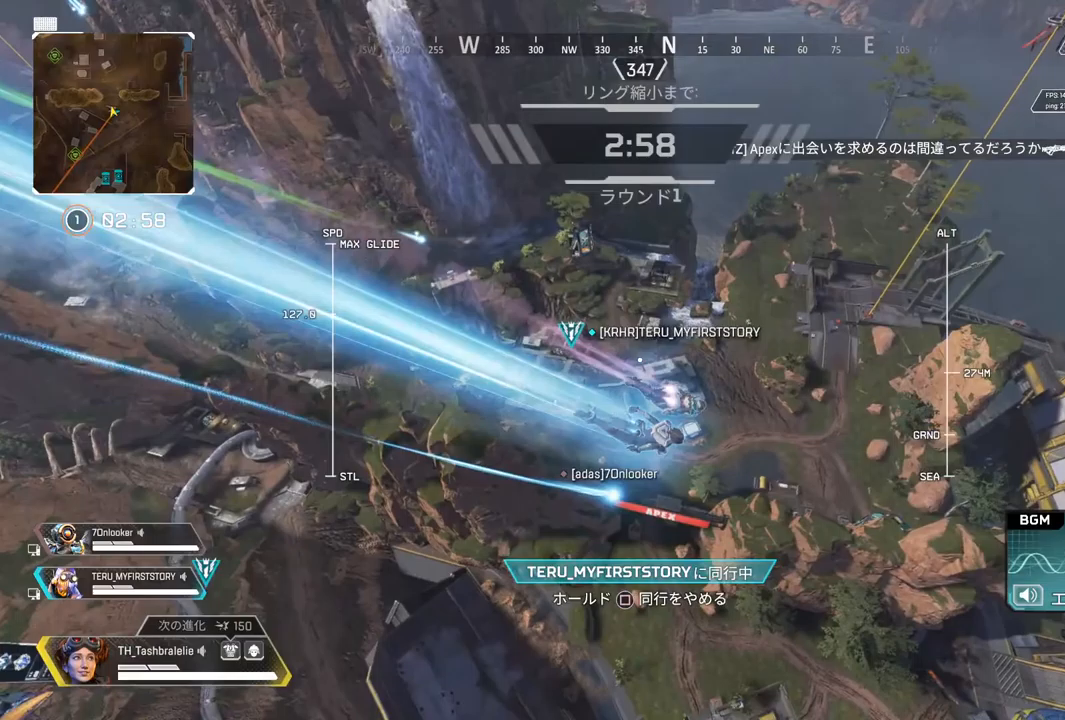
{"buttons": [], "left_stick": "up", "right_stick": "center", "events": []}
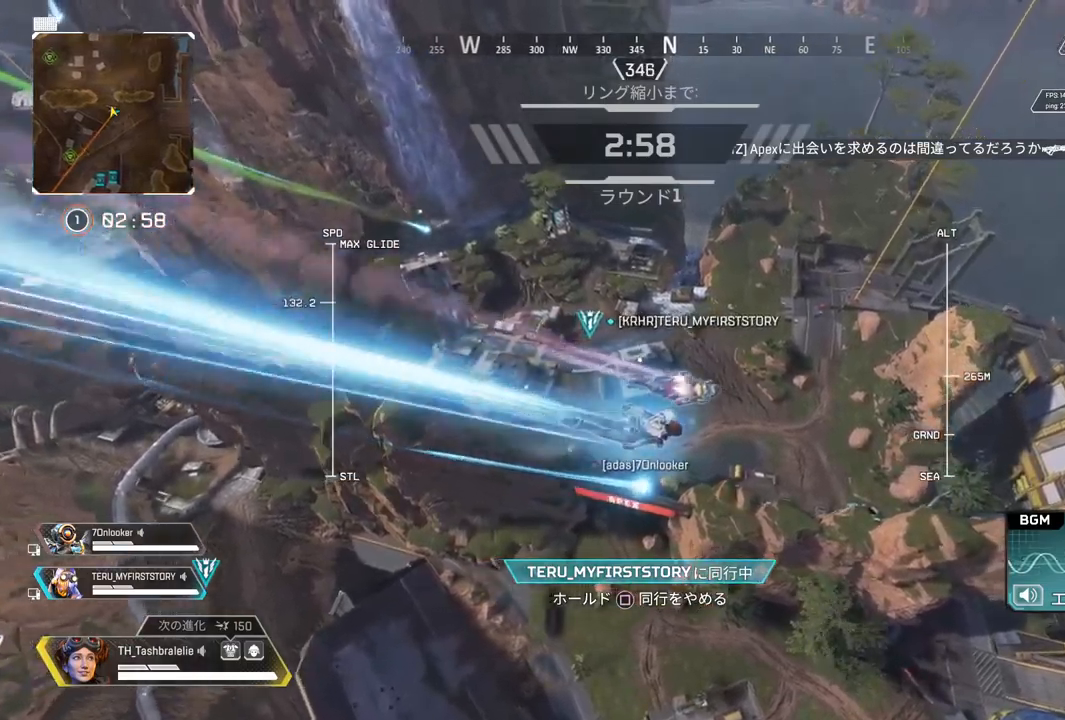
{"buttons": [], "left_stick": "up", "right_stick": "center", "events": []}
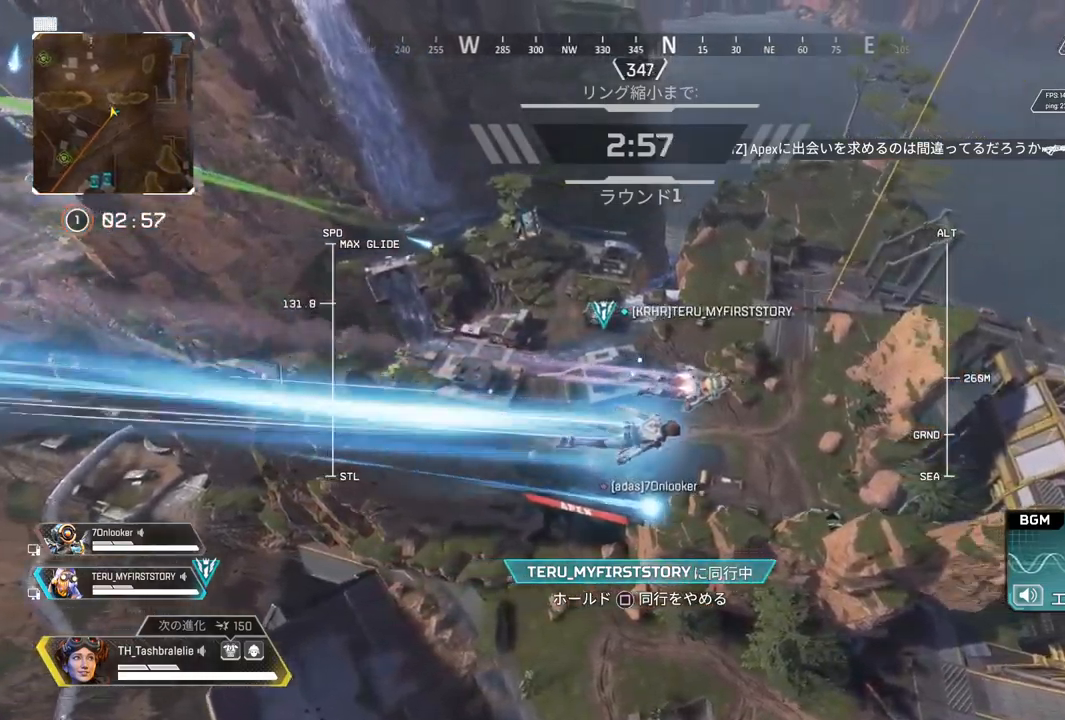
{"buttons": [], "left_stick": "up", "right_stick": "center", "events": []}
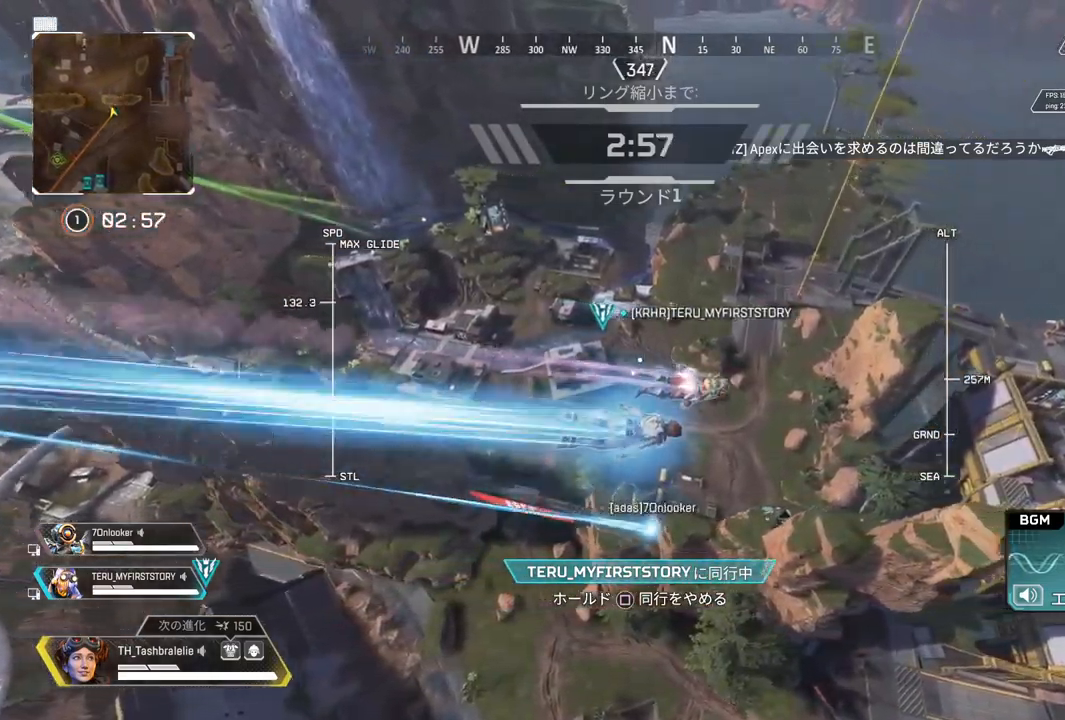
{"buttons": [], "left_stick": "up", "right_stick": "center", "events": [[233, "right_stick", "right"], [433, "right_stick", "center"]]}
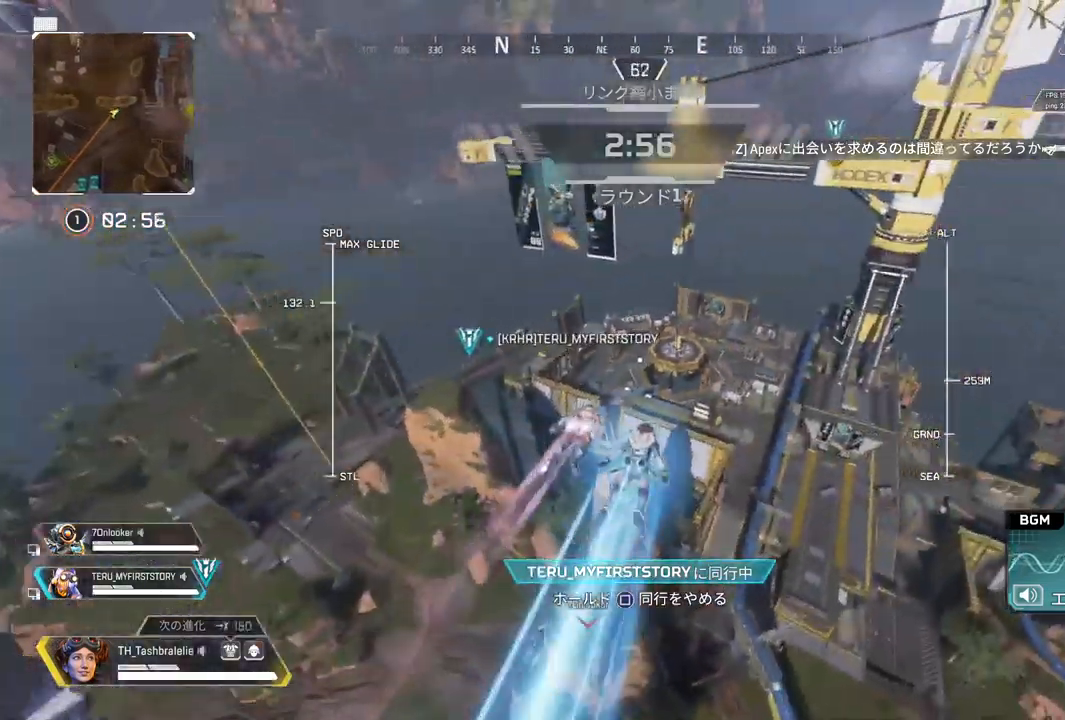
{"buttons": ["SQUARE"], "left_stick": "up", "right_stick": "center", "events": [[33, "SQUARE", "down"]]}
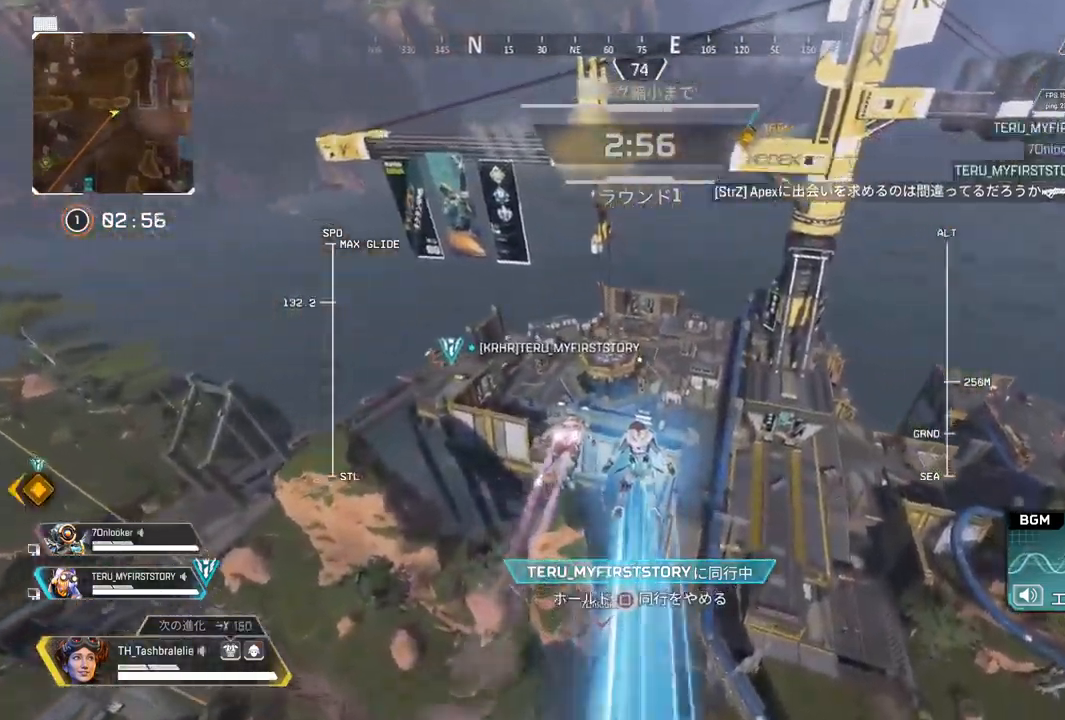
{"buttons": [], "left_stick": "up", "right_stick": "center", "events": [[200, "SQUARE", "up"]]}
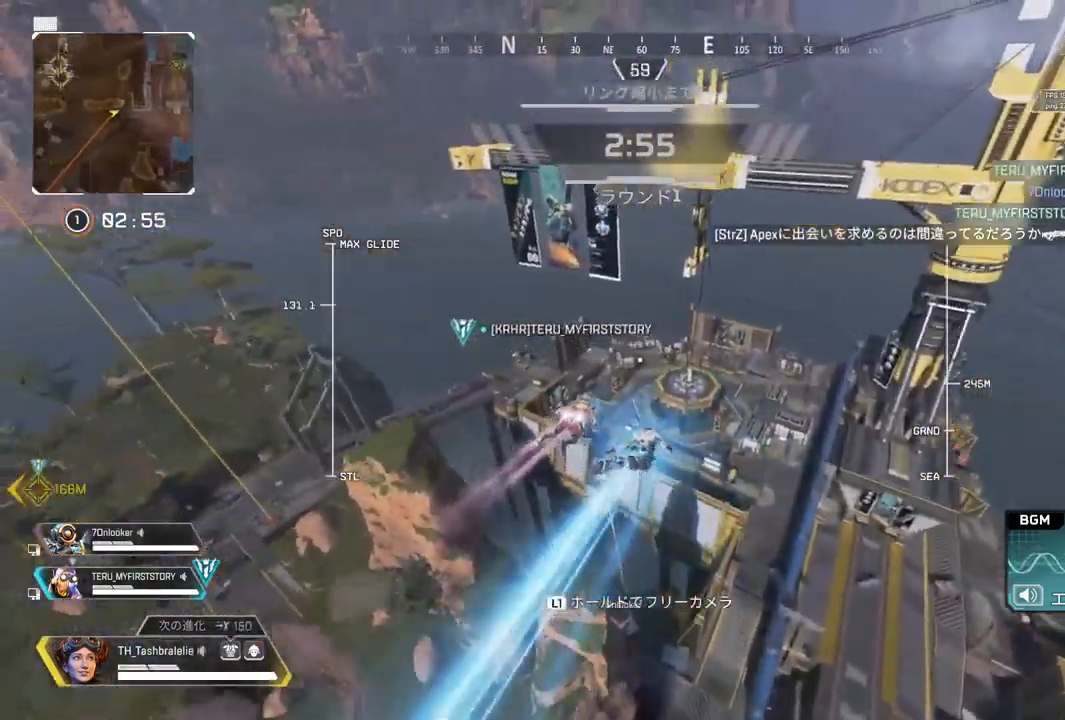
{"buttons": [], "left_stick": "up", "right_stick": "center", "events": []}
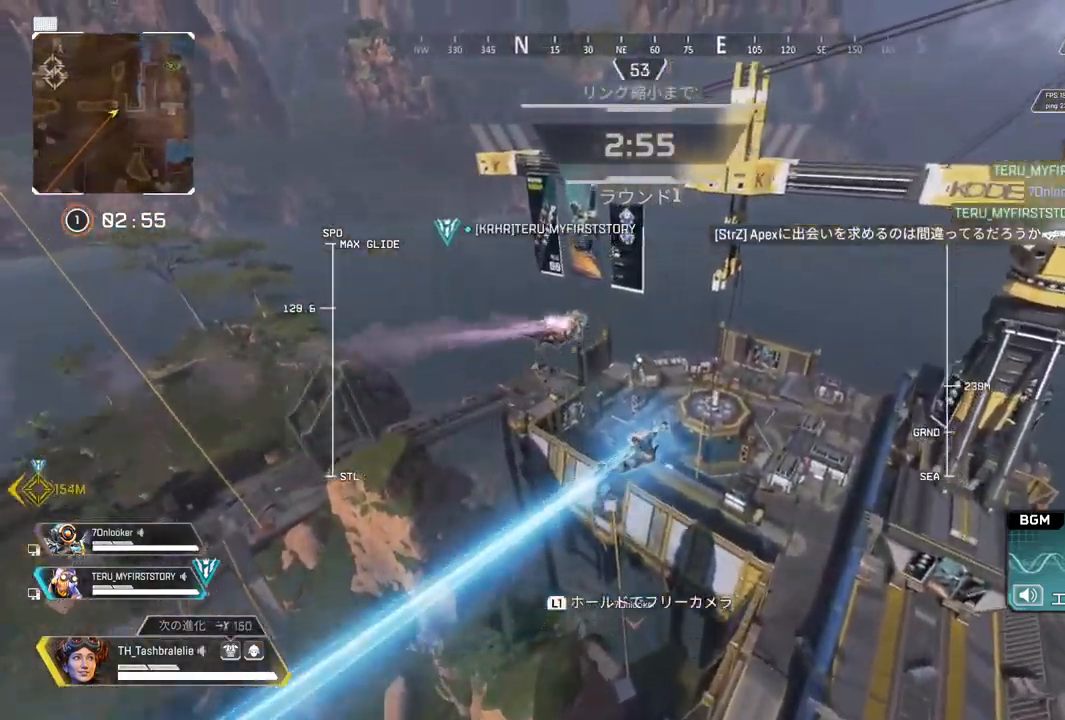
{"buttons": [], "left_stick": "up", "right_stick": "center", "events": [[150, "CIRCLE", "down"], [200, "CIRCLE", "up"]]}
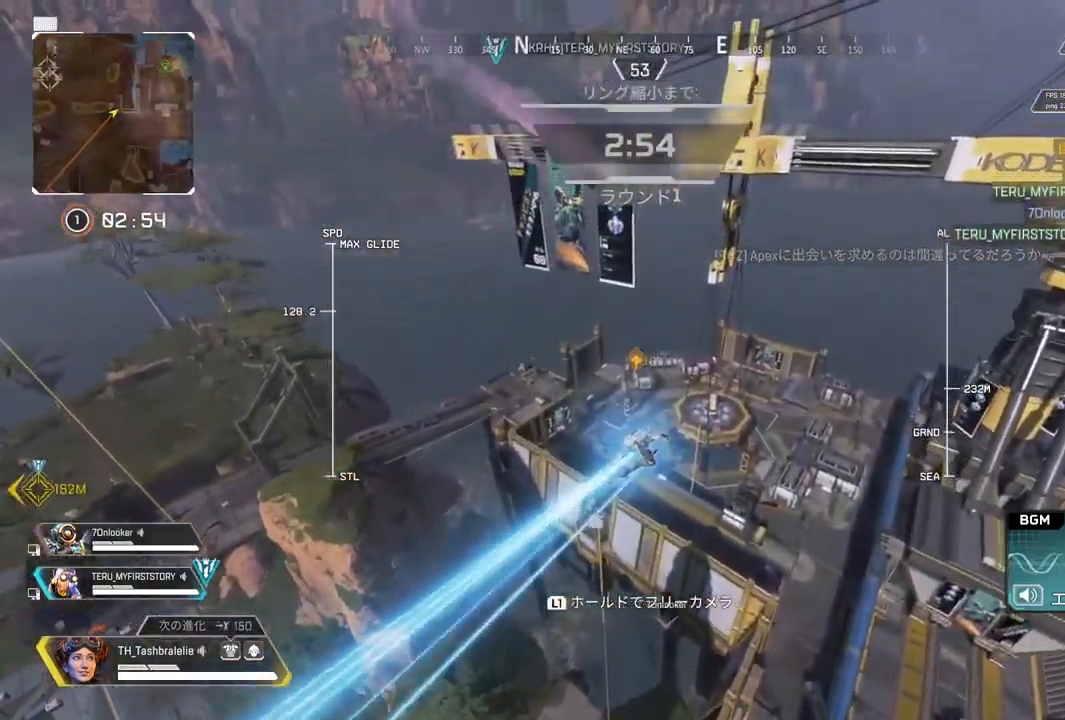
{"buttons": [], "left_stick": "up", "right_stick": "center", "events": []}
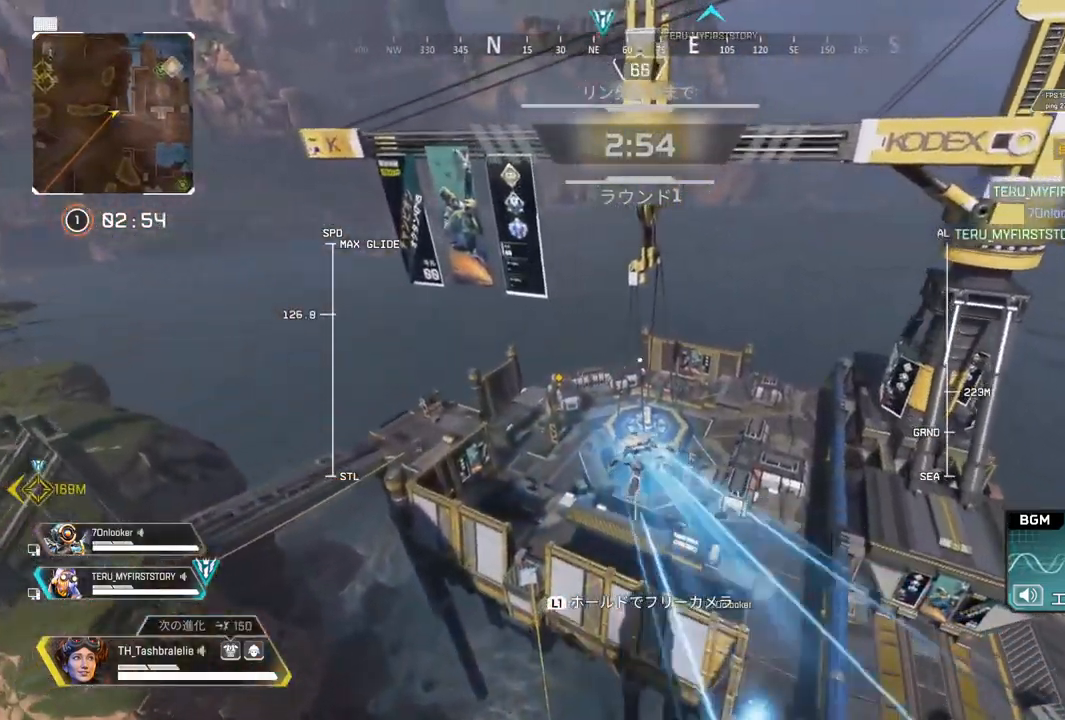
{"buttons": [], "left_stick": "up", "right_stick": "center", "events": []}
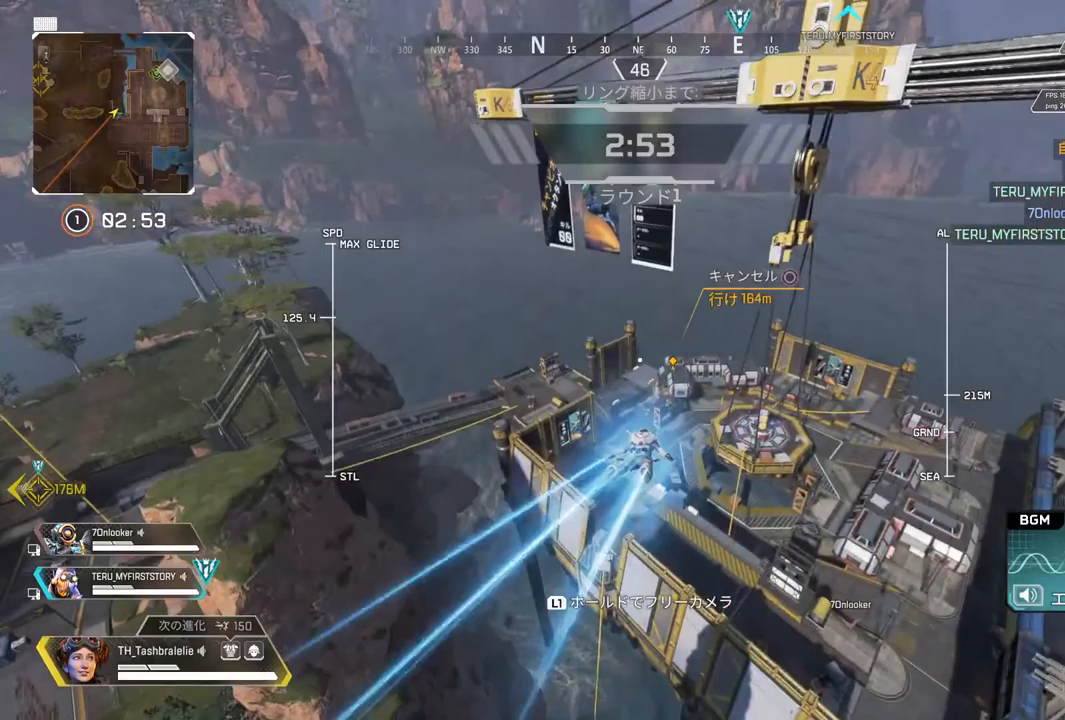
{"buttons": [], "left_stick": "up", "right_stick": "center", "events": []}
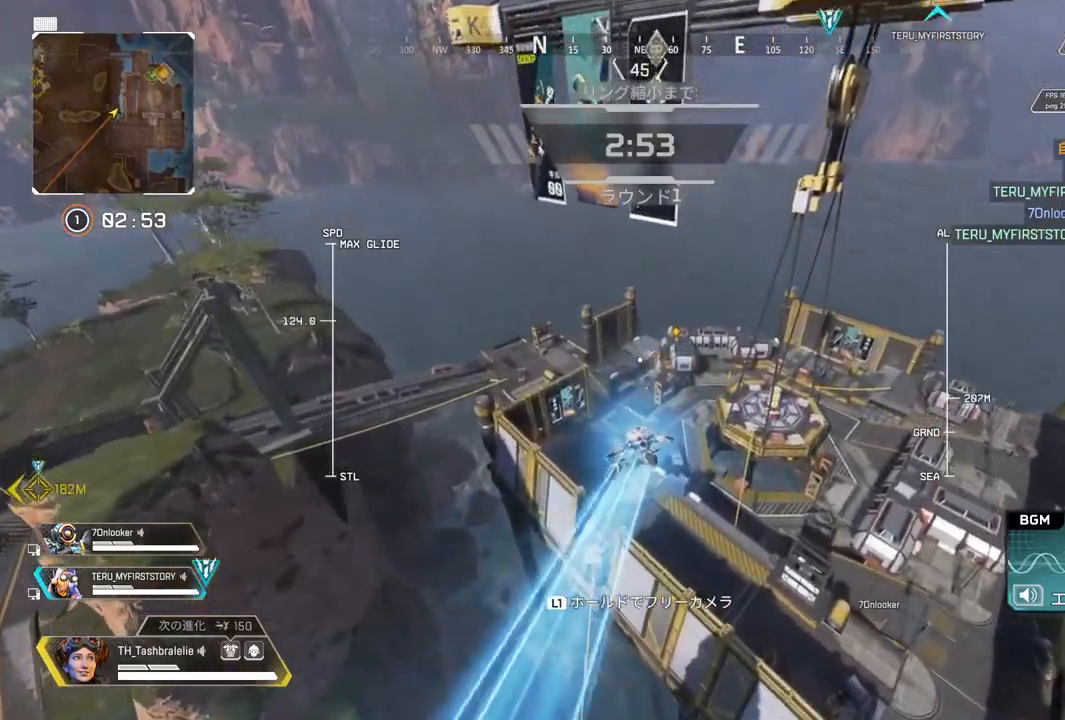
{"buttons": [], "left_stick": "up", "right_stick": "center", "events": []}
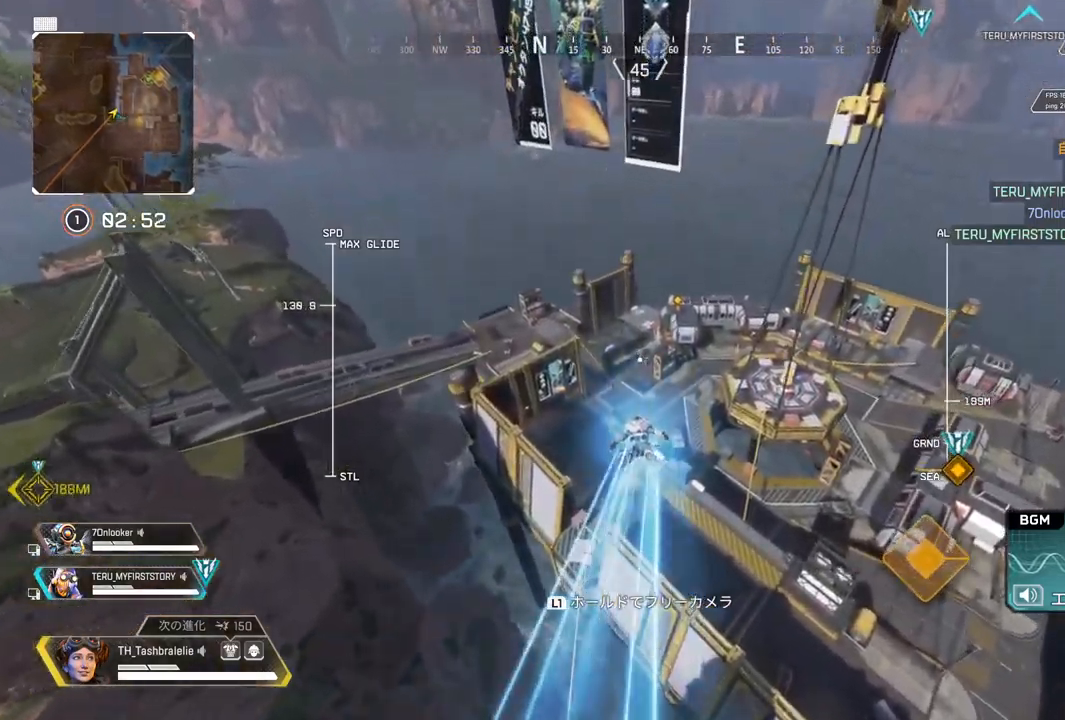
{"buttons": [], "left_stick": "up", "right_stick": "center", "events": []}
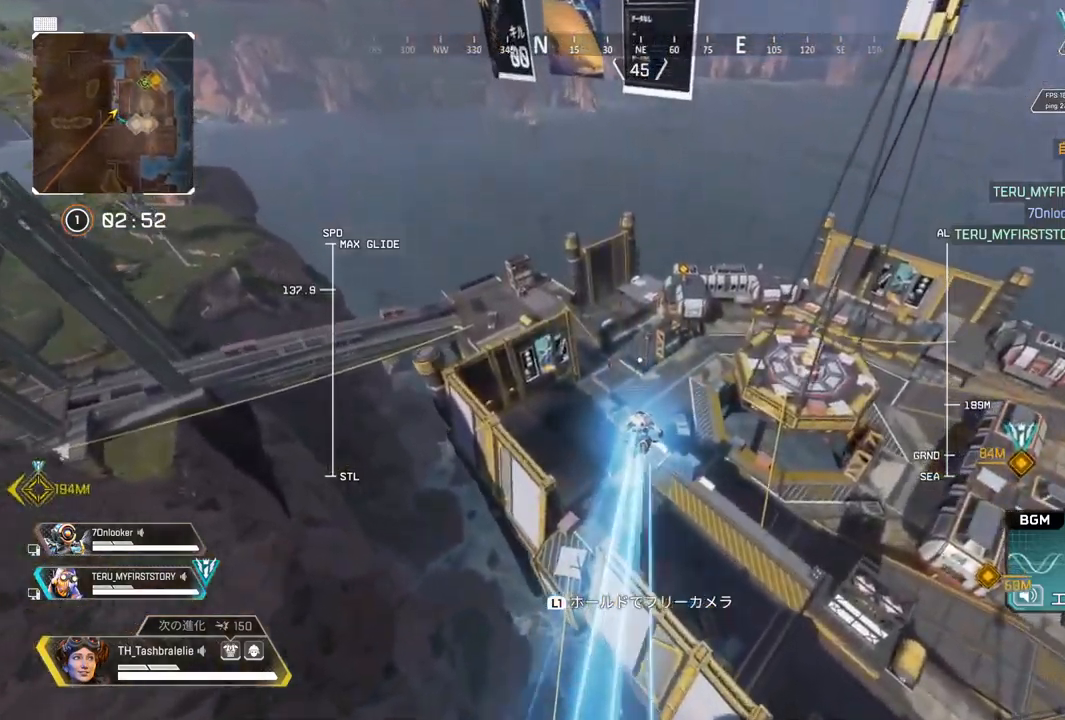
{"buttons": [], "left_stick": "up", "right_stick": "center", "events": [[133, "right_stick", "up"], [267, "right_stick", "center"]]}
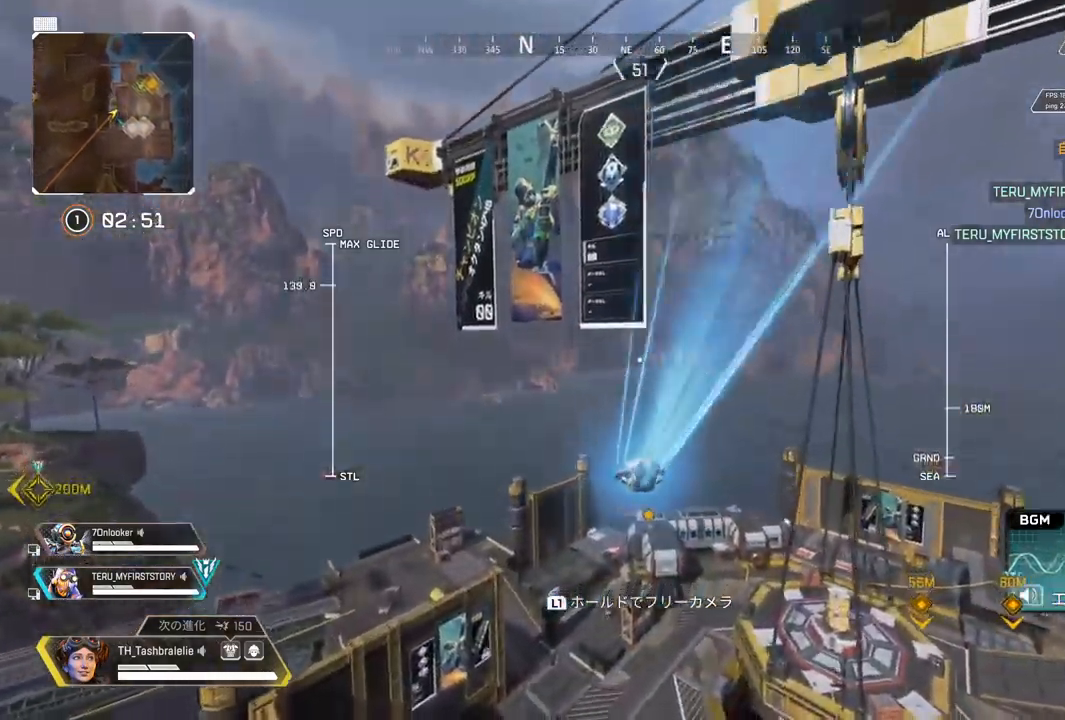
{"buttons": ["L1"], "left_stick": "up", "right_stick": "center", "events": [[433, "L1", "down"]]}
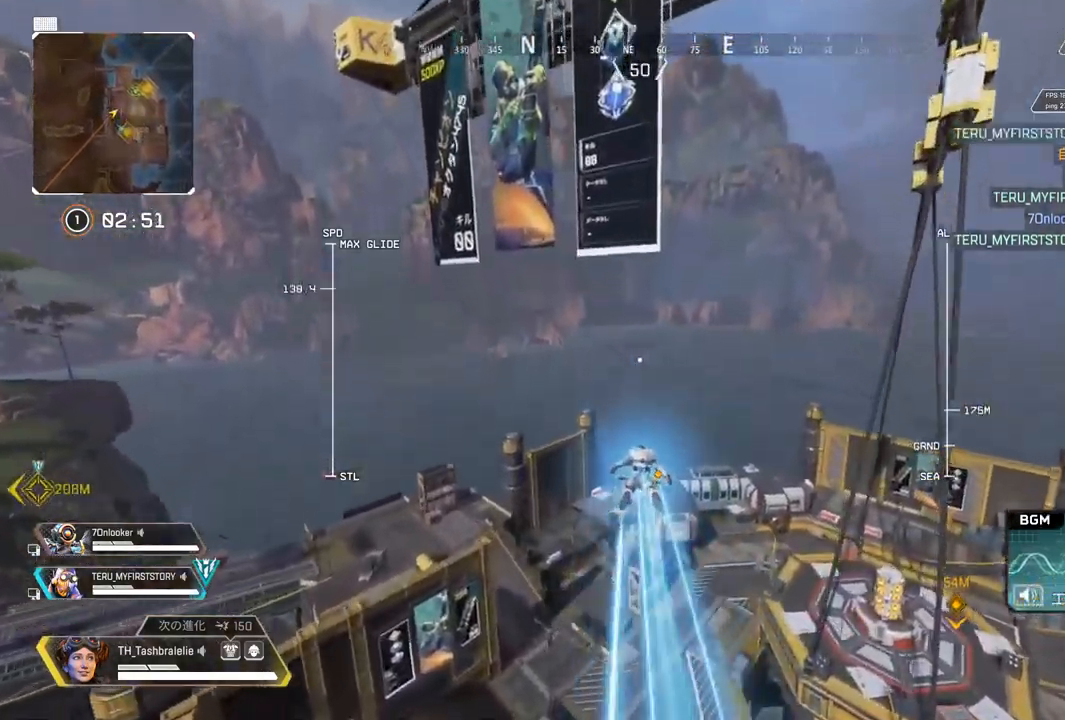
{"buttons": ["L1"], "left_stick": "up", "right_stick": "center", "events": []}
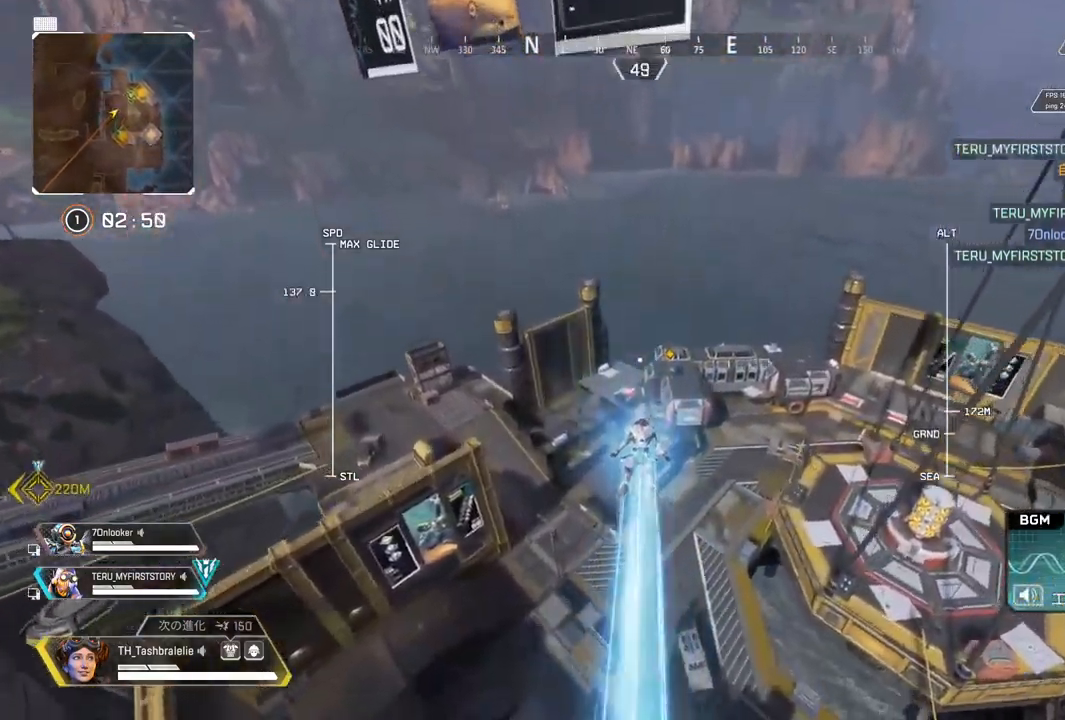
{"buttons": ["L1"], "left_stick": "up", "right_stick": "center", "events": [[67, "right_stick", "up-left"], [117, "right_stick", "left"], [383, "right_stick", "center"]]}
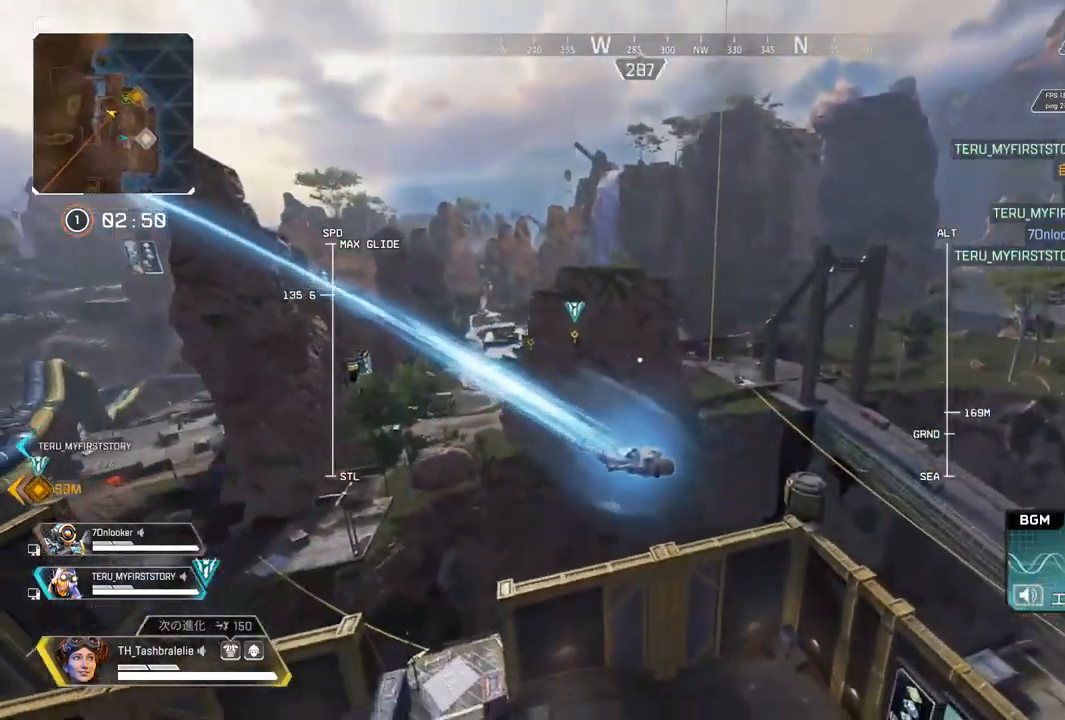
{"buttons": ["L1"], "left_stick": "up", "right_stick": "down-right", "events": [[267, "right_stick", "down-right"]]}
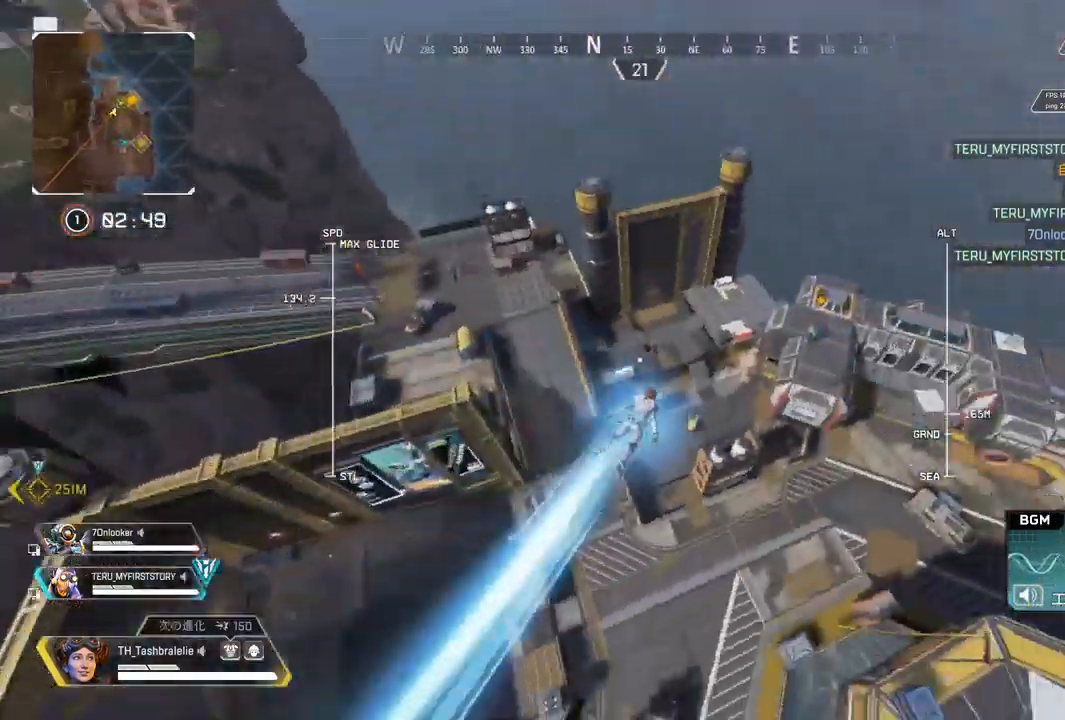
{"buttons": [], "left_stick": "up", "right_stick": "center", "events": [[17, "right_stick", "center"], [383, "L1", "up"]]}
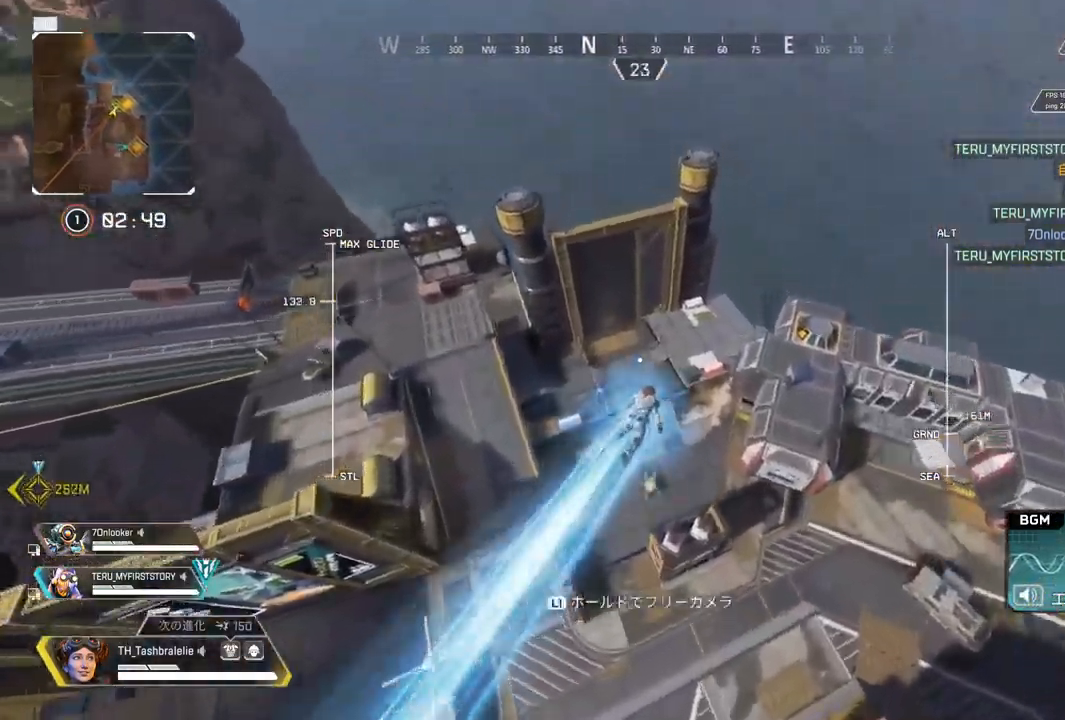
{"buttons": [], "left_stick": "up", "right_stick": "left", "events": [[500, "right_stick", "left"]]}
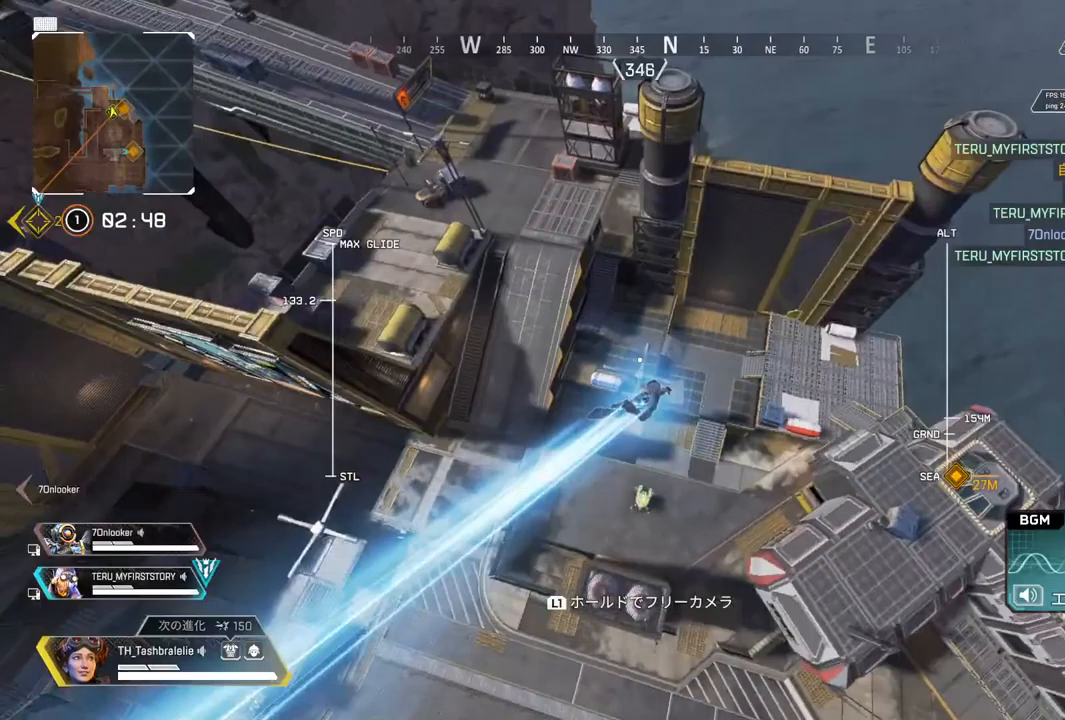
{"buttons": [], "left_stick": "up", "right_stick": "left", "events": []}
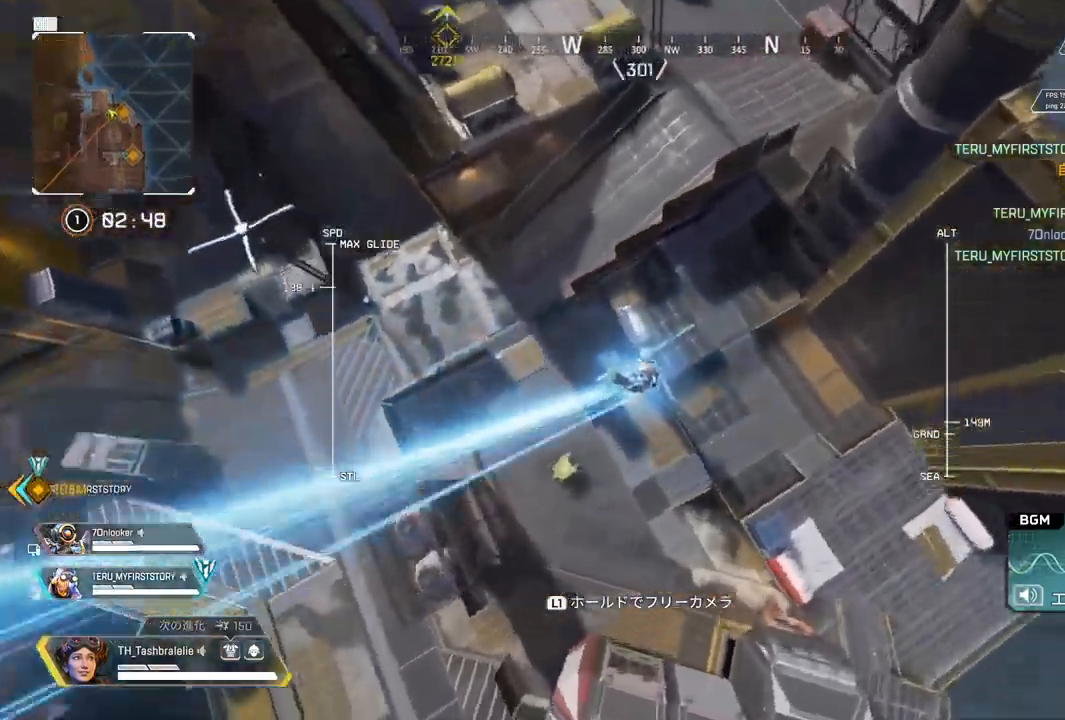
{"buttons": [], "left_stick": "up", "right_stick": "left", "events": []}
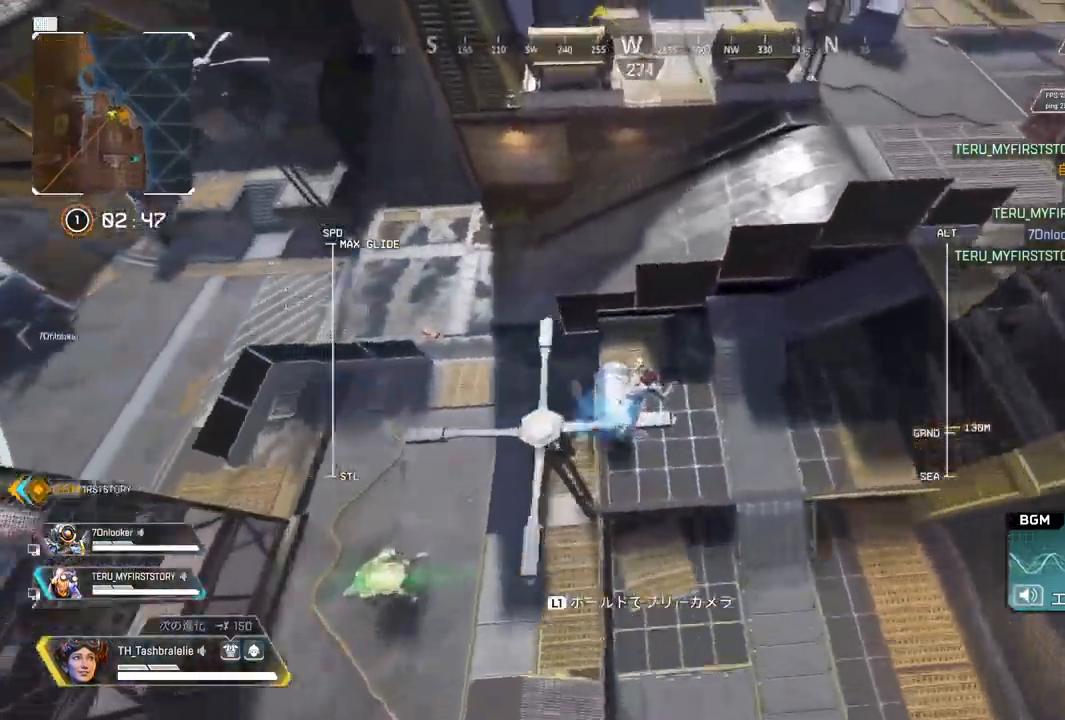
{"buttons": ["SQUARE"], "left_stick": "up-left", "right_stick": "left", "events": [[283, "left_stick", "up-left"], [500, "SQUARE", "down"]]}
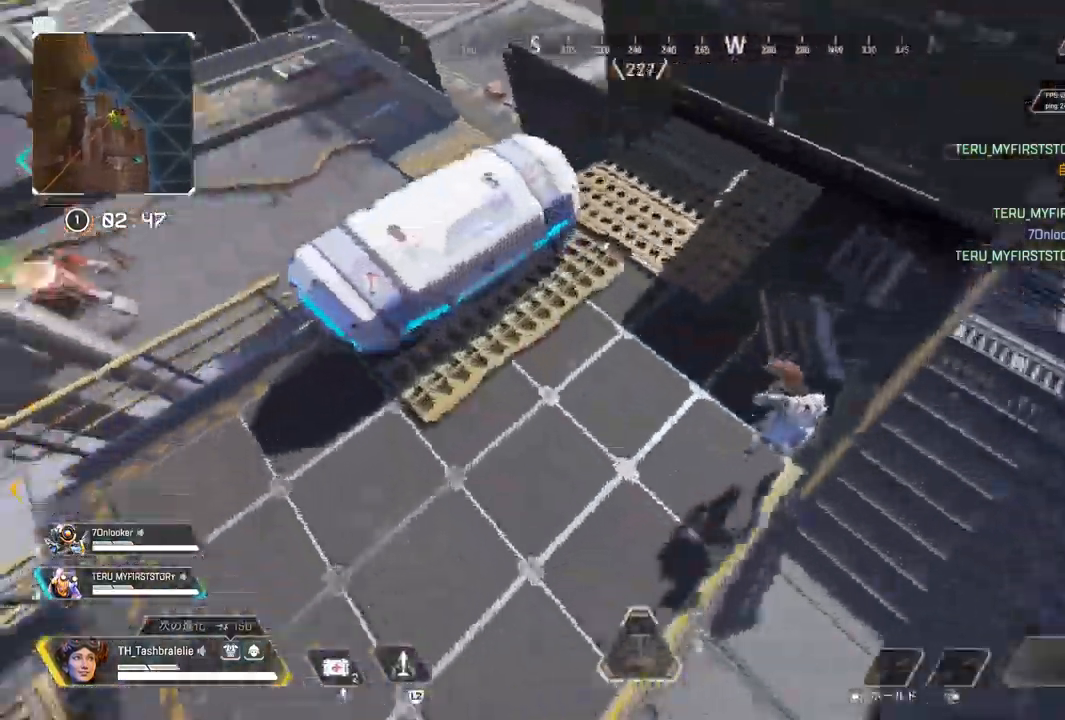
{"buttons": ["SQUARE"], "left_stick": "up-left", "right_stick": "center", "events": [[217, "right_stick", "center"]]}
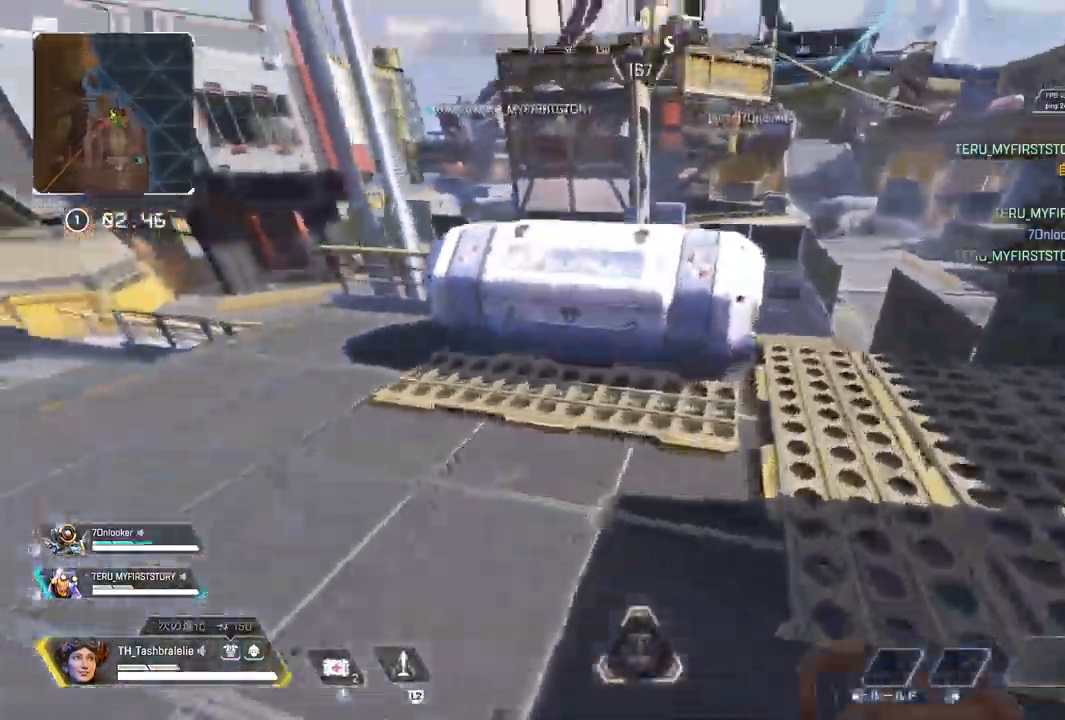
{"buttons": ["SQUARE"], "left_stick": "up", "right_stick": "center", "events": [[133, "left_stick", "up"]]}
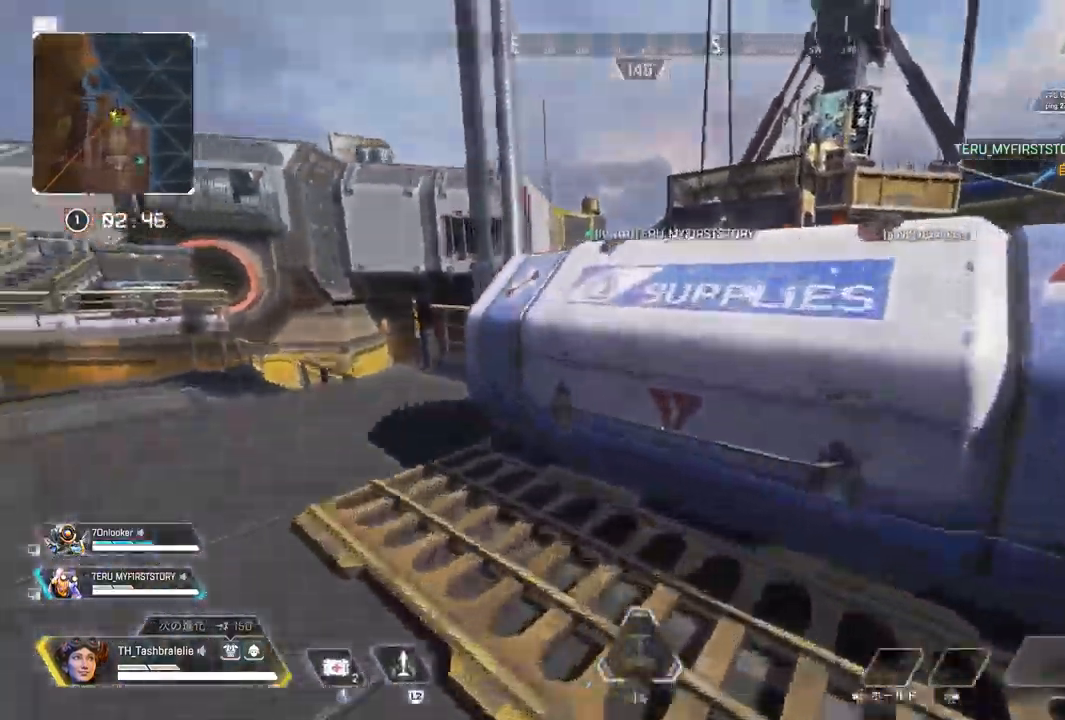
{"buttons": [], "left_stick": "down", "right_stick": "center", "events": [[100, "left_stick", "right"], [183, "SQUARE", "up"], [233, "left_stick", "down-right"], [433, "SQUARE", "down"], [467, "left_stick", "down"], [500, "SQUARE", "up"]]}